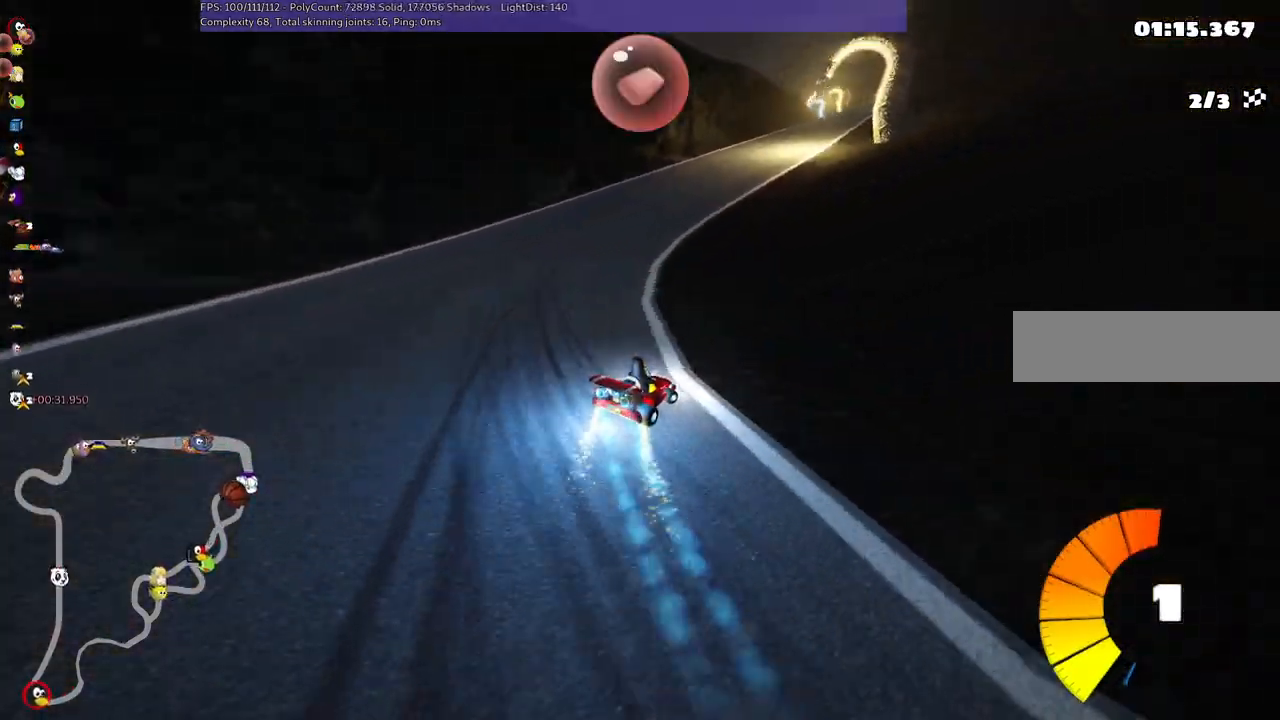
Gameplay with keyboard; each line is a JSON object with the keys held at the frame after it. "events" lists presses ("down") and releases ("up") of ".", "/", "alt_r", "b", "c", "comma", "ctrl_r", "d", "down", "f", "g", "h", "j", "k", "l", "left", "m", "n", "quote", "return", "right", "semicolon", "shift_r", "space", "super", "up" and "v" between this image and that frame as [ms after this image, input, new state], when the widget could be followed in between. No other keys are recorded. Mouse input is not recorded.
{"keys": ["left", "up"], "events": [[200, "left", "down"]]}
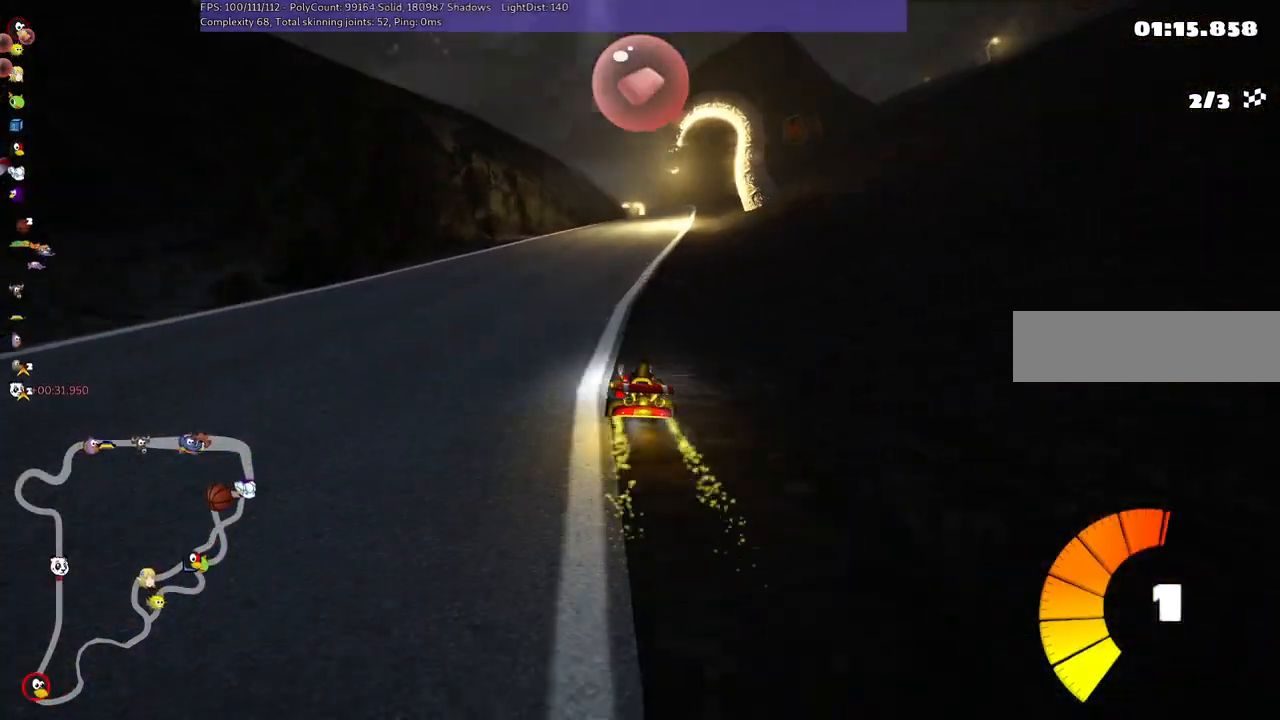
{"keys": ["left", "m", "up"], "events": [[34, "left", "up"], [100, "m", "down"], [100, "right", "down"], [184, "left", "down"], [284, "right", "up"]]}
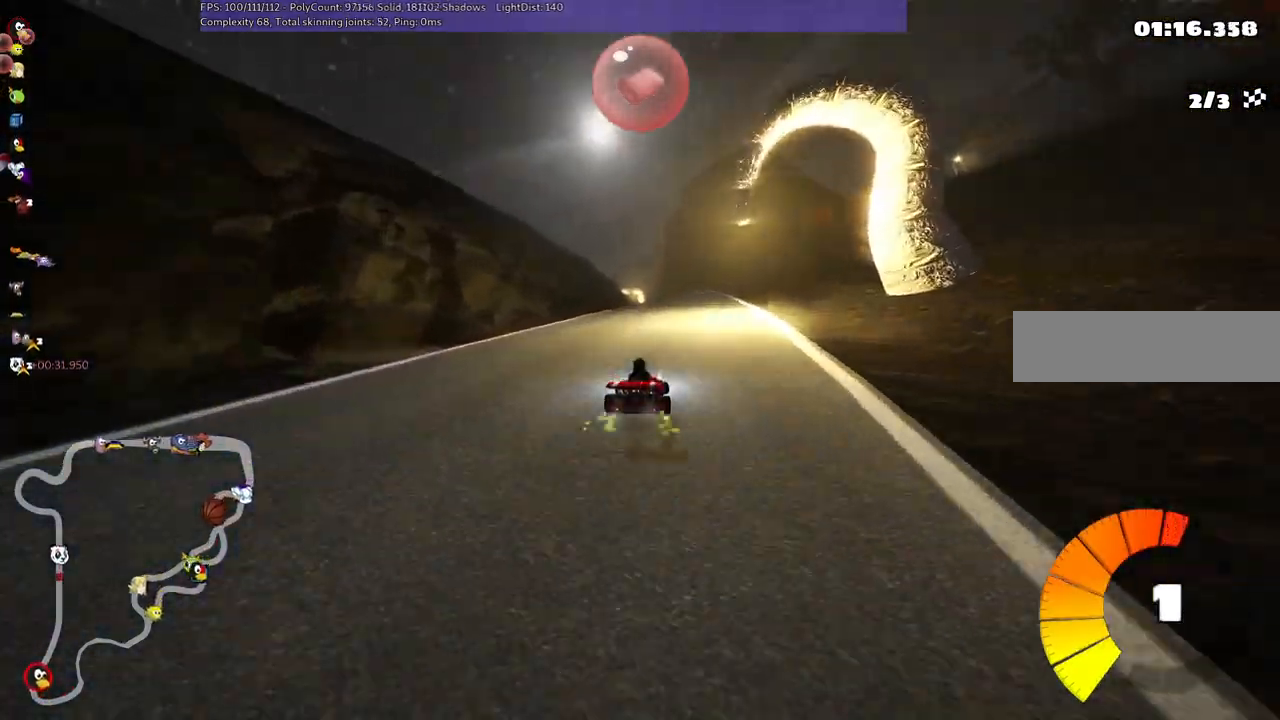
{"keys": ["left", "m", "up"], "events": []}
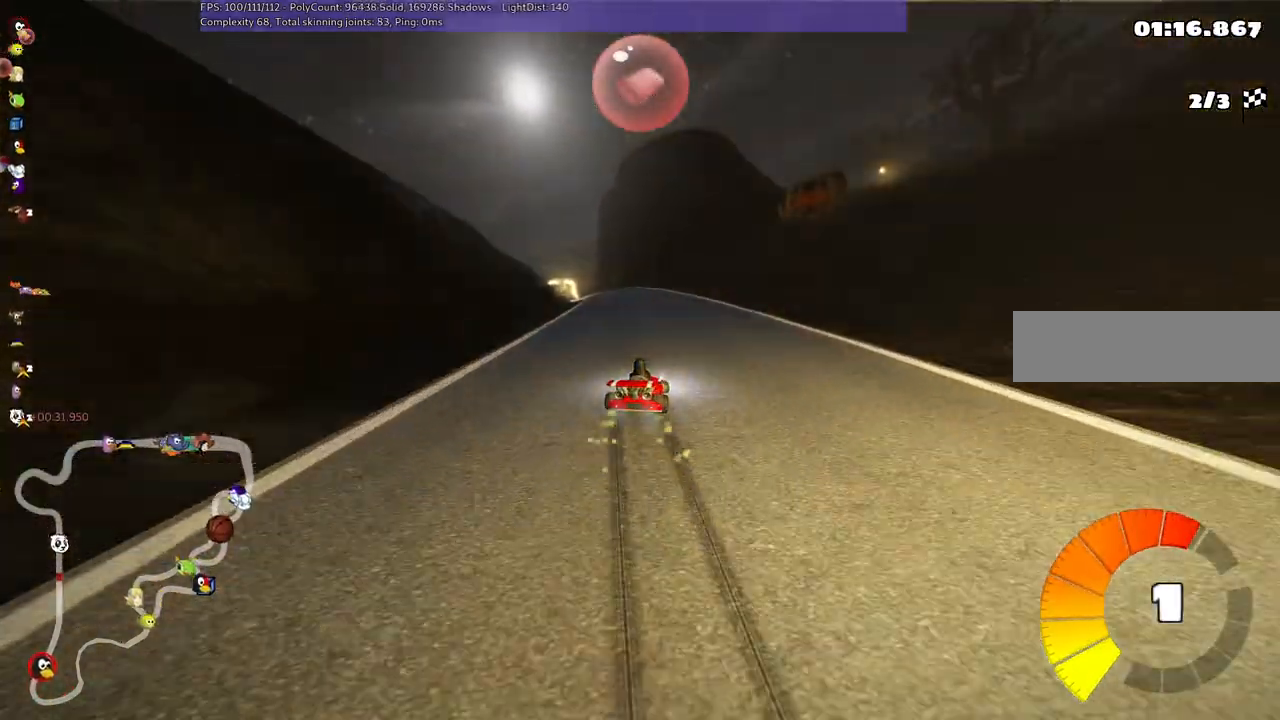
{"keys": ["up"], "events": [[184, "n", "down"], [234, "m", "up"], [417, "left", "up"], [417, "n", "up"]]}
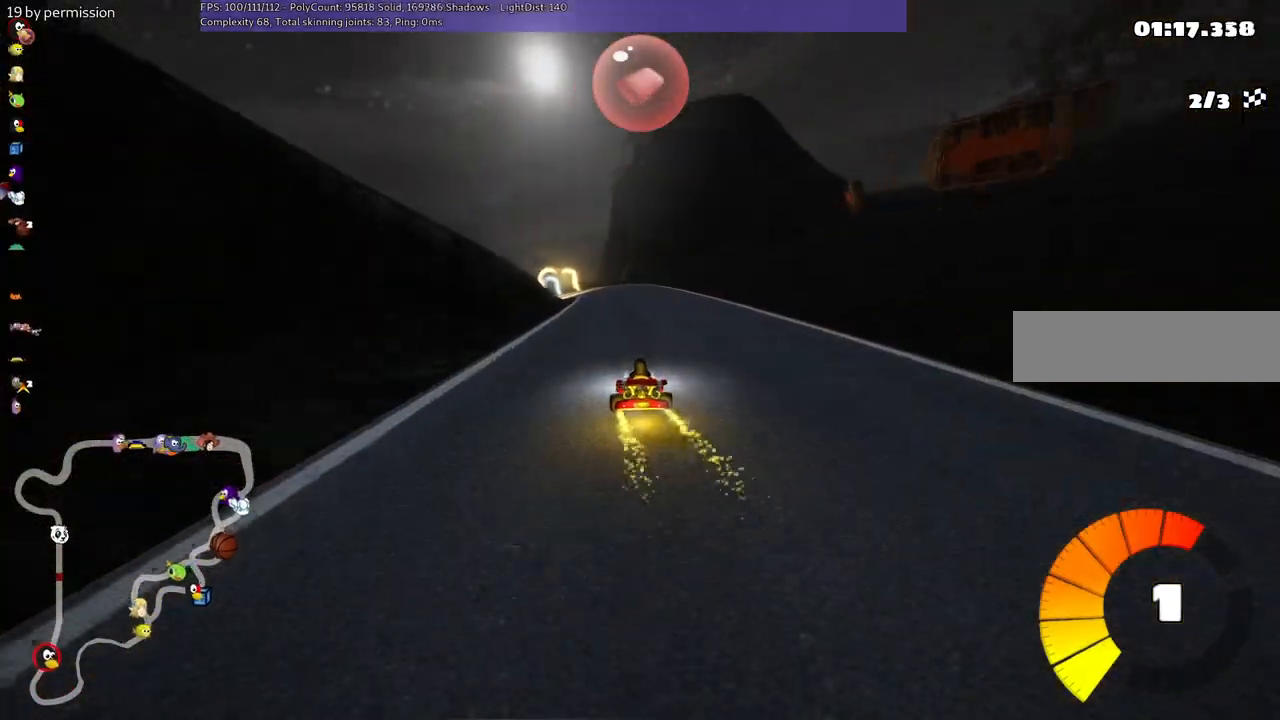
{"keys": ["left", "m", "up"], "events": [[150, "right", "down"], [400, "left", "down"], [400, "right", "up"], [450, "m", "down"]]}
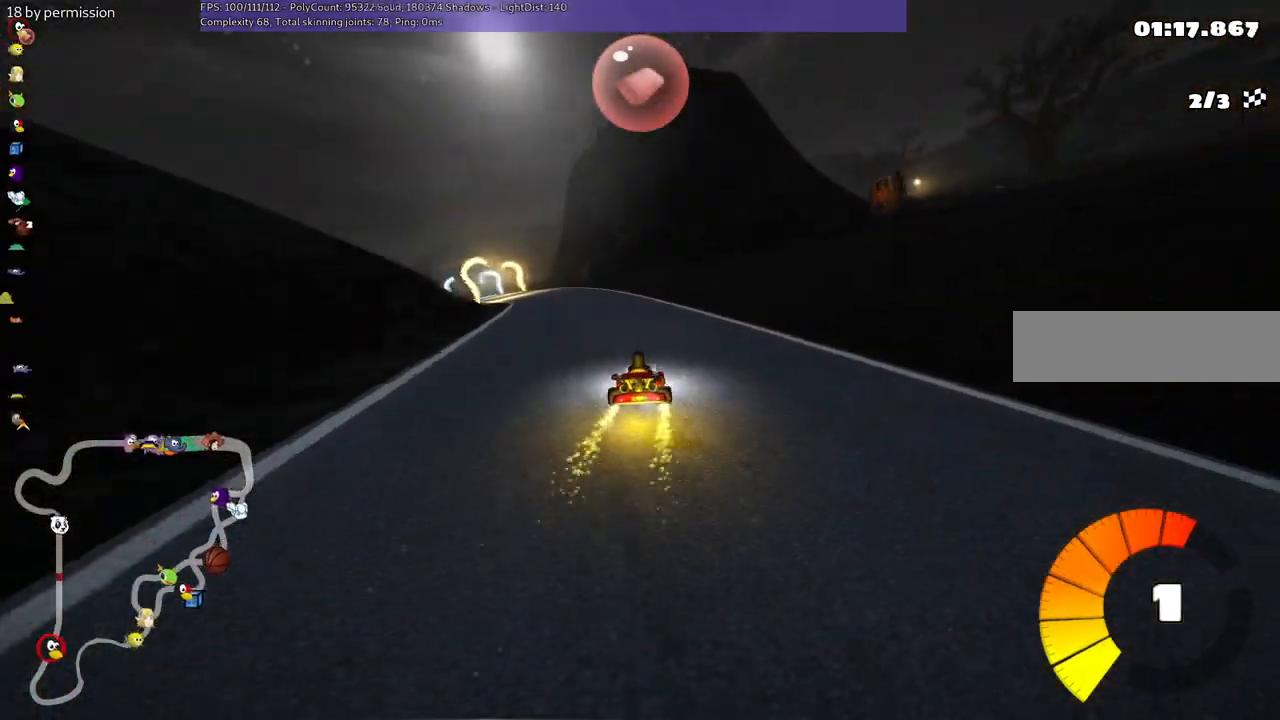
{"keys": ["m", "right", "up"], "events": [[50, "right", "down"], [84, "left", "up"], [234, "left", "down"], [317, "left", "up"]]}
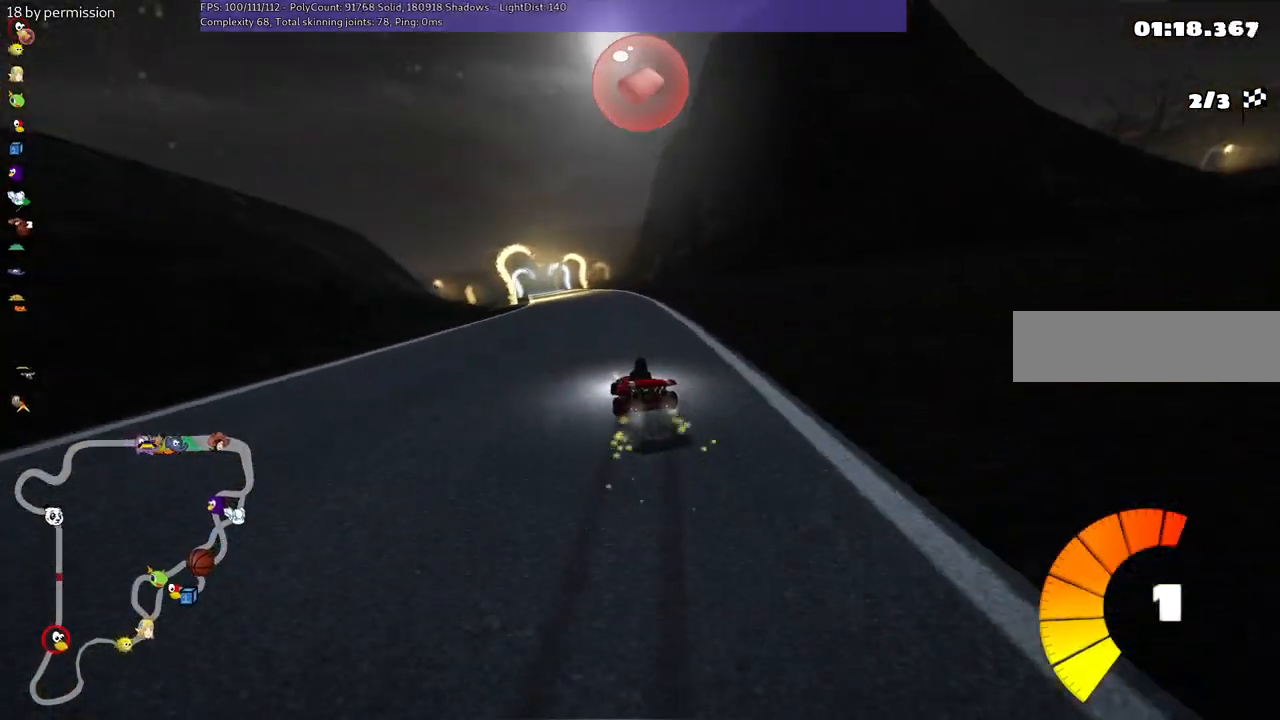
{"keys": ["m", "right", "up"], "events": []}
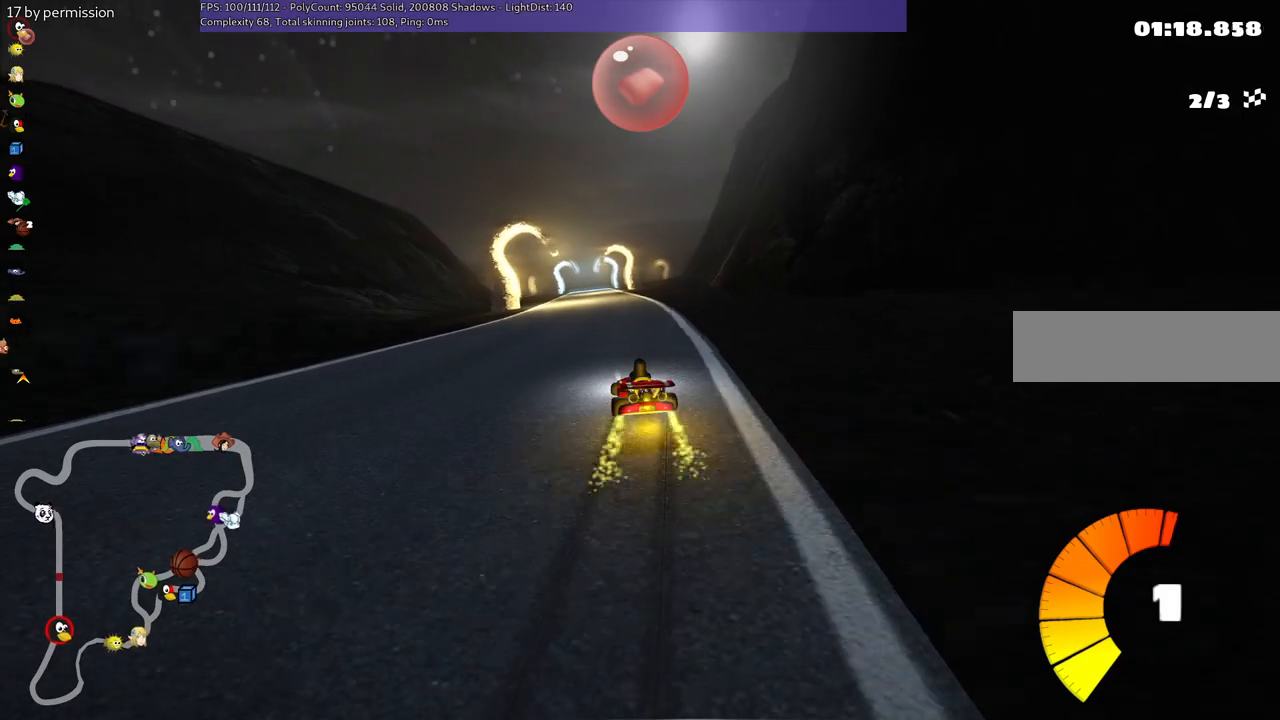
{"keys": ["m", "right", "up"], "events": []}
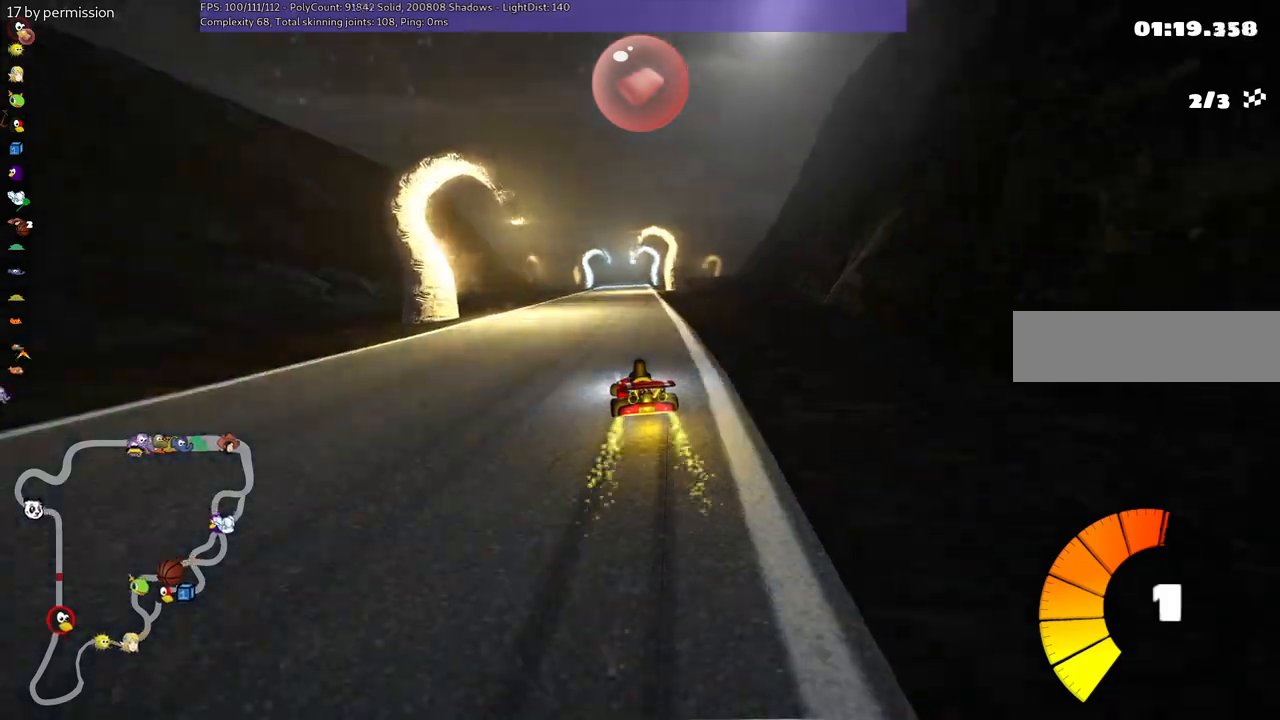
{"keys": ["up"], "events": [[350, "m", "up"], [350, "right", "up"]]}
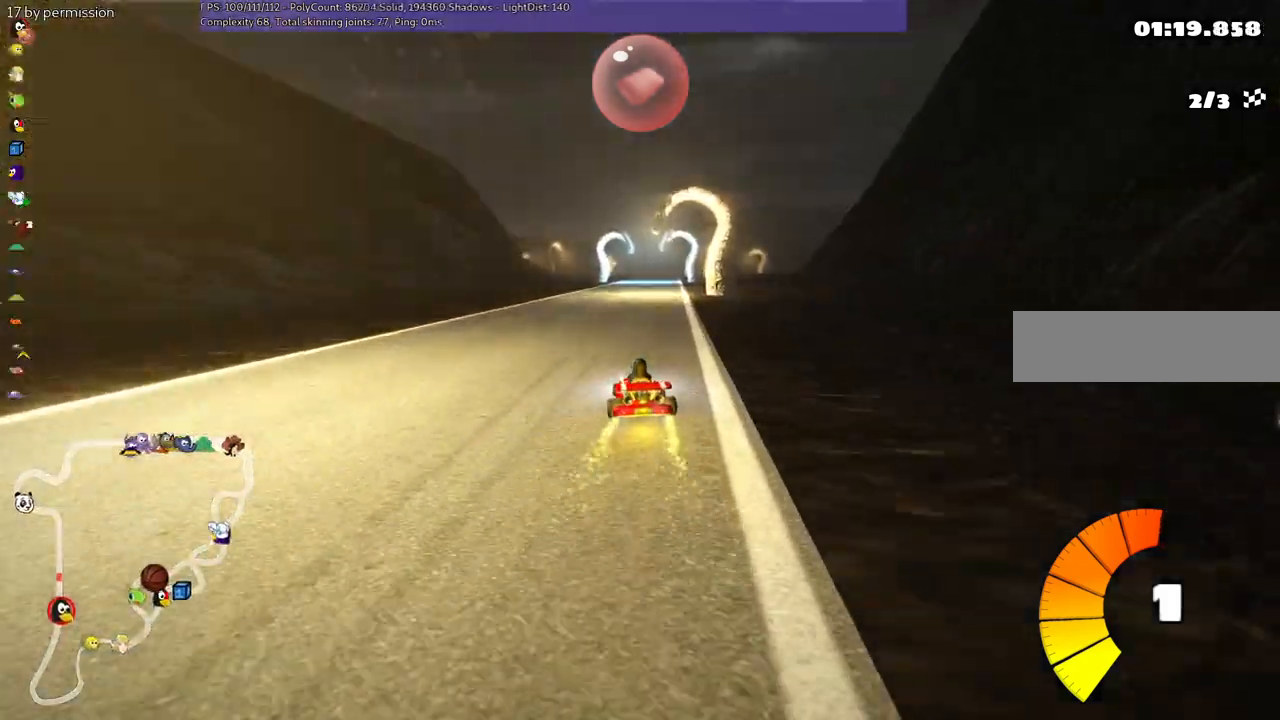
{"keys": ["left", "m", "right", "up"], "events": [[184, "left", "down"], [367, "left", "up"], [417, "right", "down"], [467, "m", "down"], [500, "left", "down"]]}
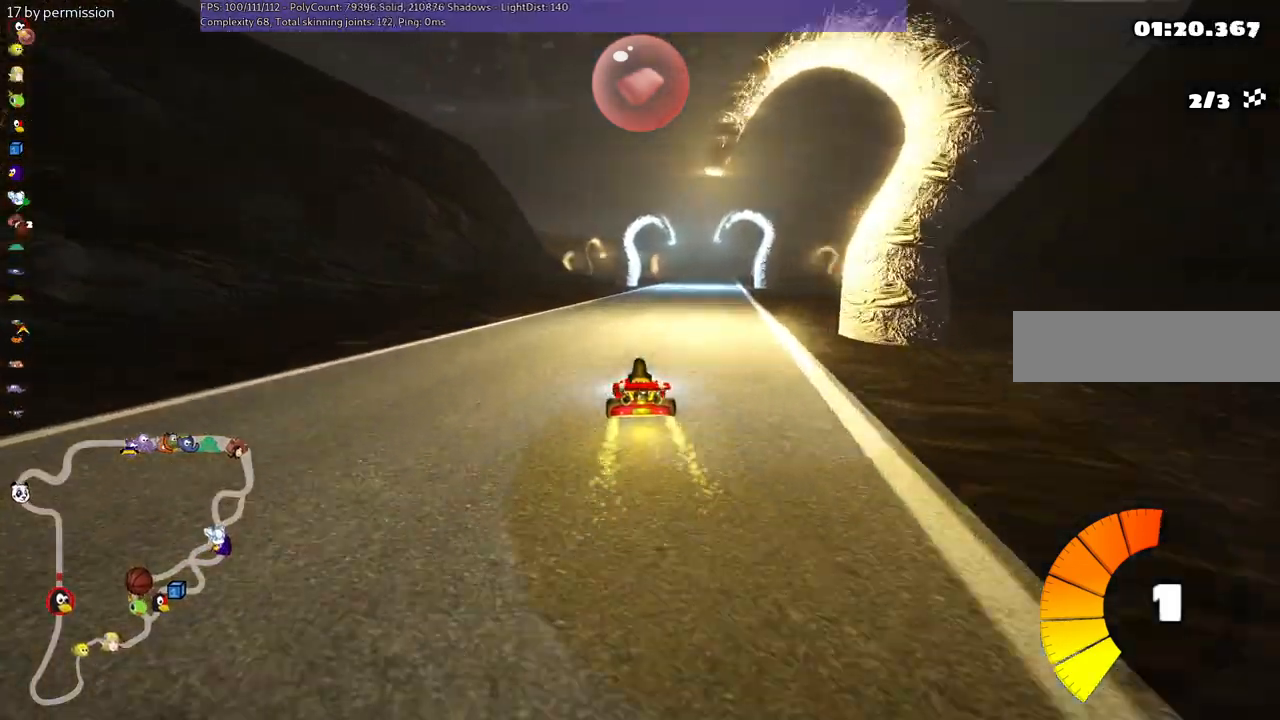
{"keys": ["left", "m", "up"], "events": [[100, "right", "up"]]}
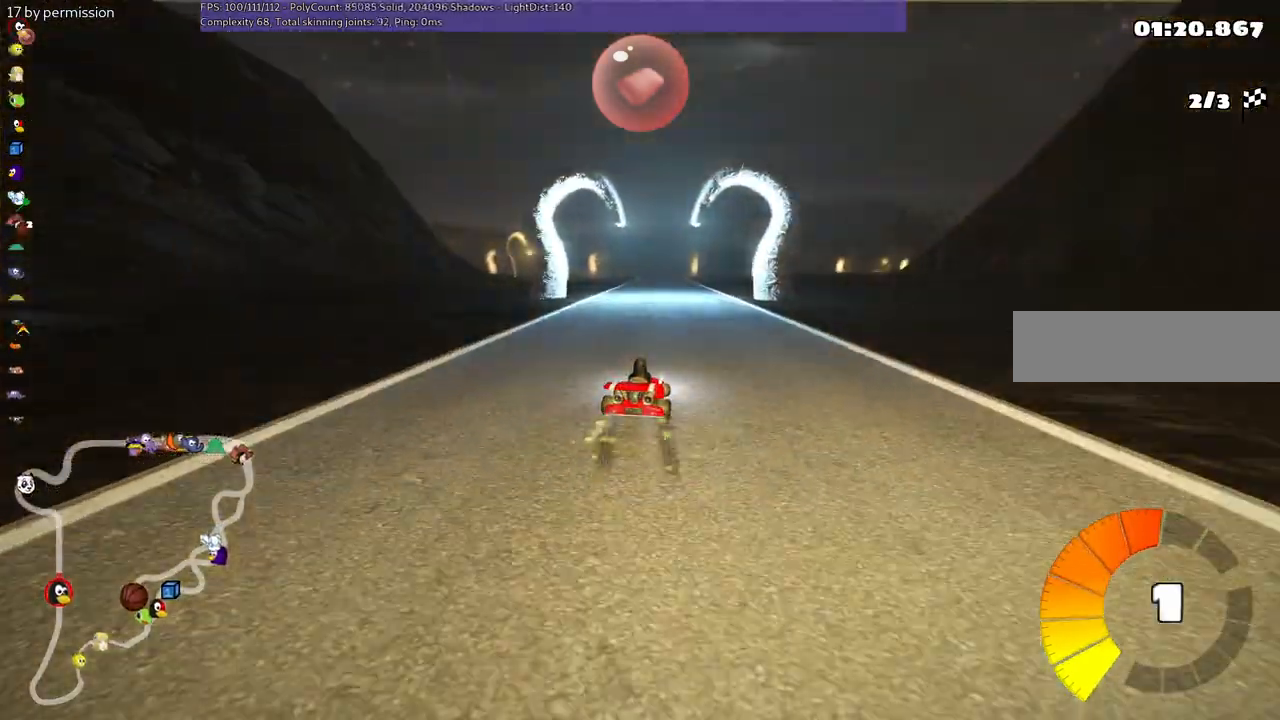
{"keys": ["left", "m", "up"], "events": []}
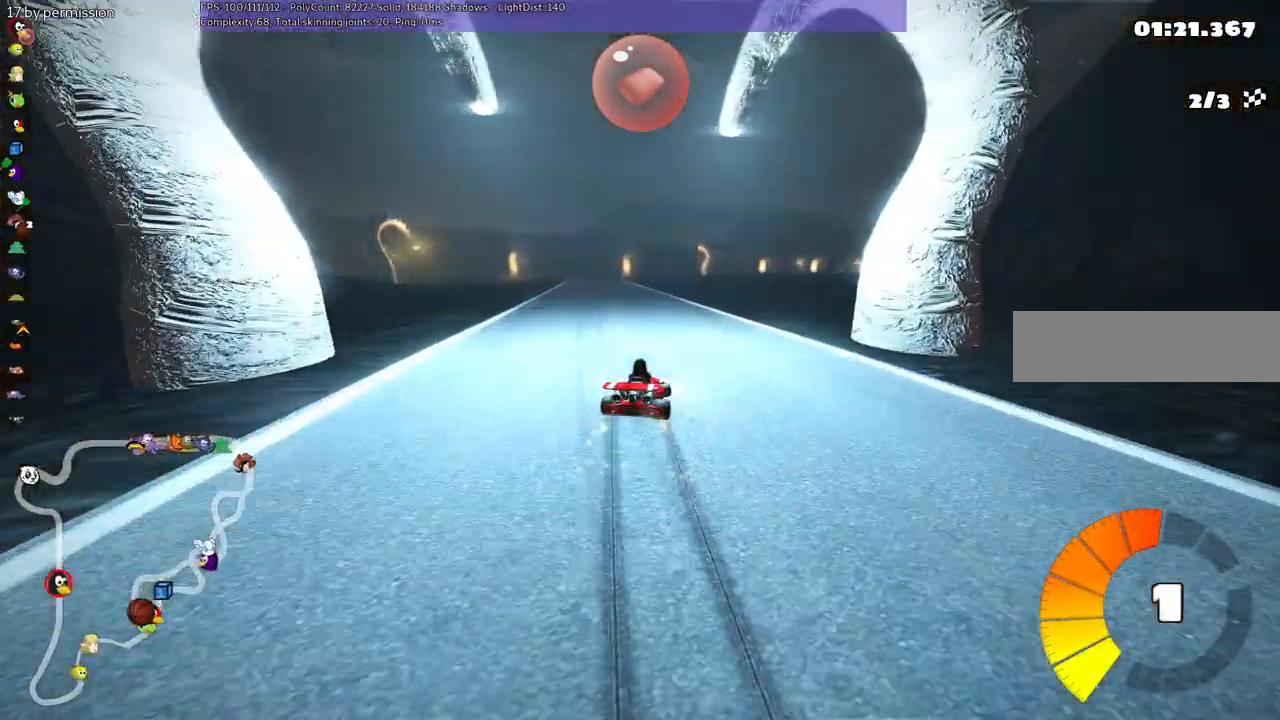
{"keys": ["up"], "events": [[234, "m", "up"], [367, "left", "up"]]}
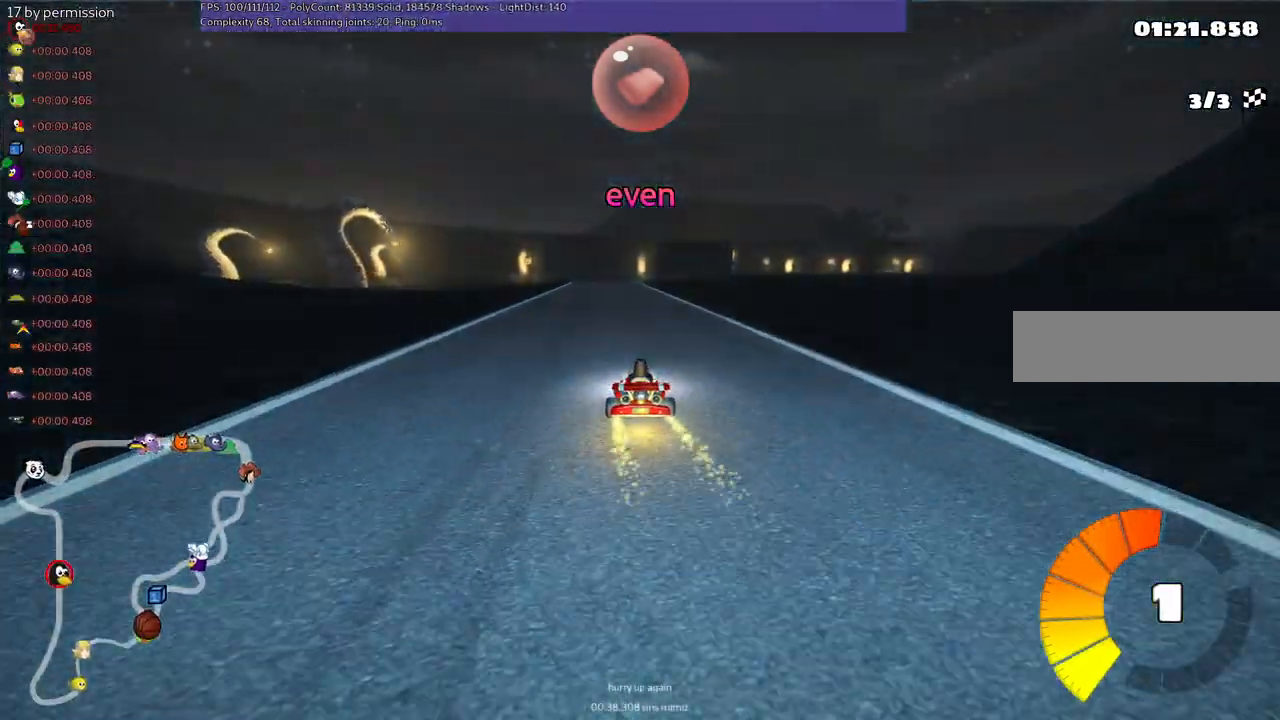
{"keys": ["m", "right", "up"], "events": [[50, "left", "down"], [384, "left", "up"], [434, "right", "down"], [484, "m", "down"]]}
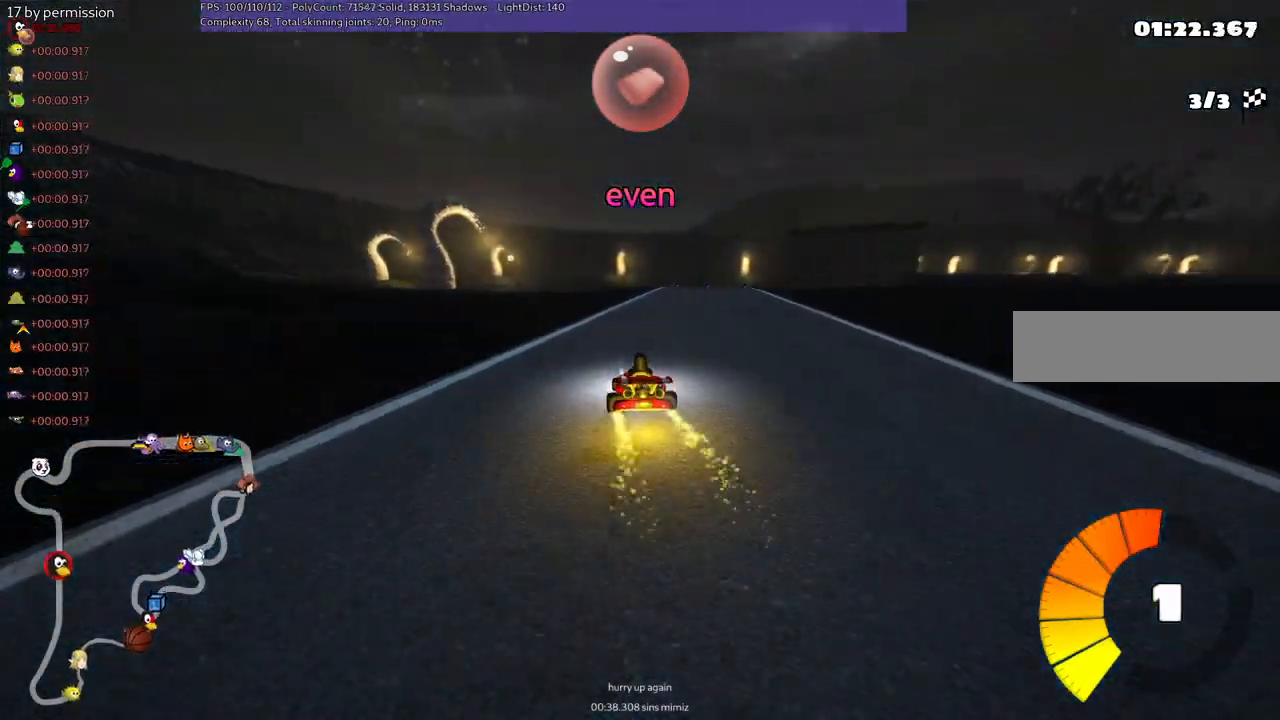
{"keys": ["left", "m", "up"], "events": [[34, "left", "down"], [117, "right", "up"]]}
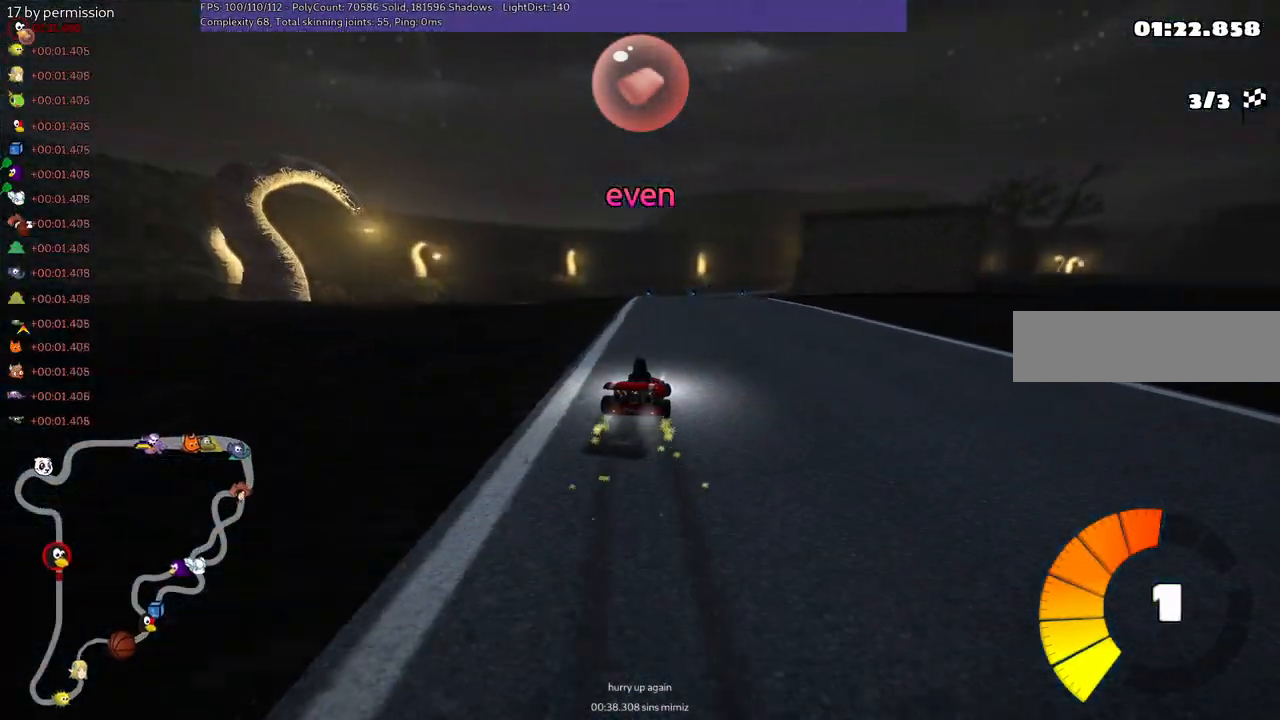
{"keys": ["left", "m", "up"], "events": []}
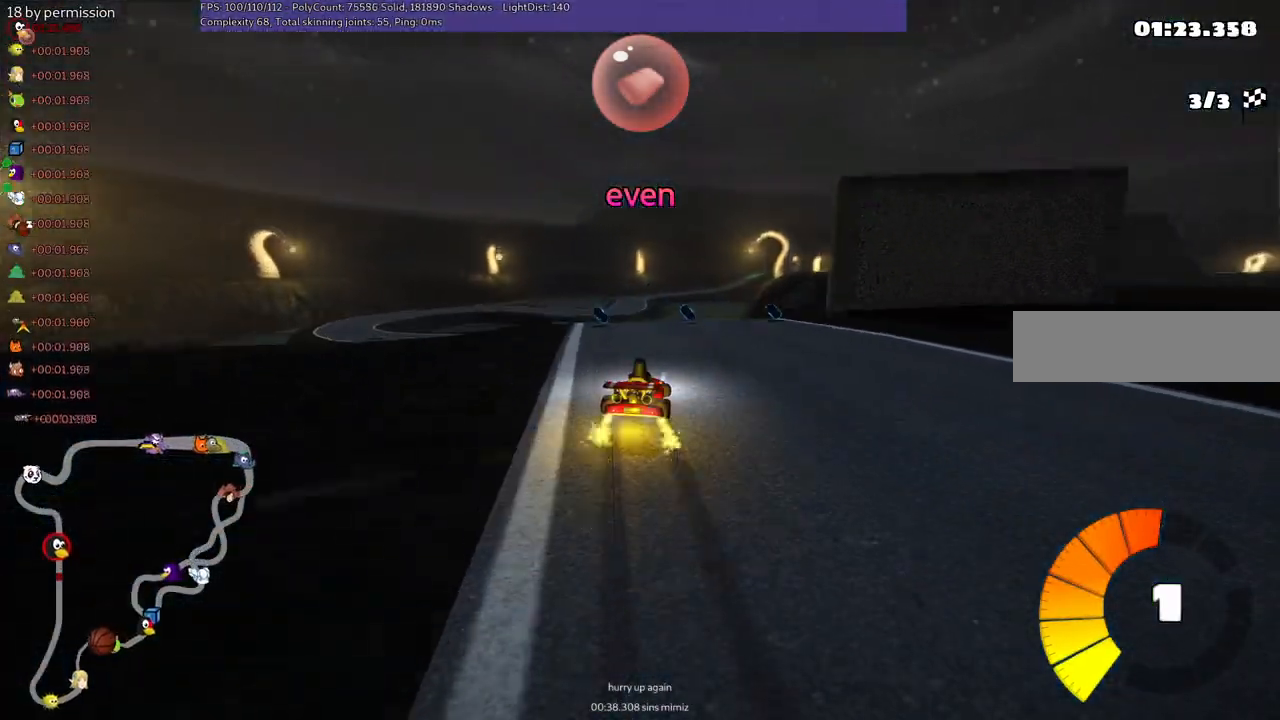
{"keys": ["left", "up"], "events": [[34, "m", "up"], [134, "left", "up"], [417, "left", "down"]]}
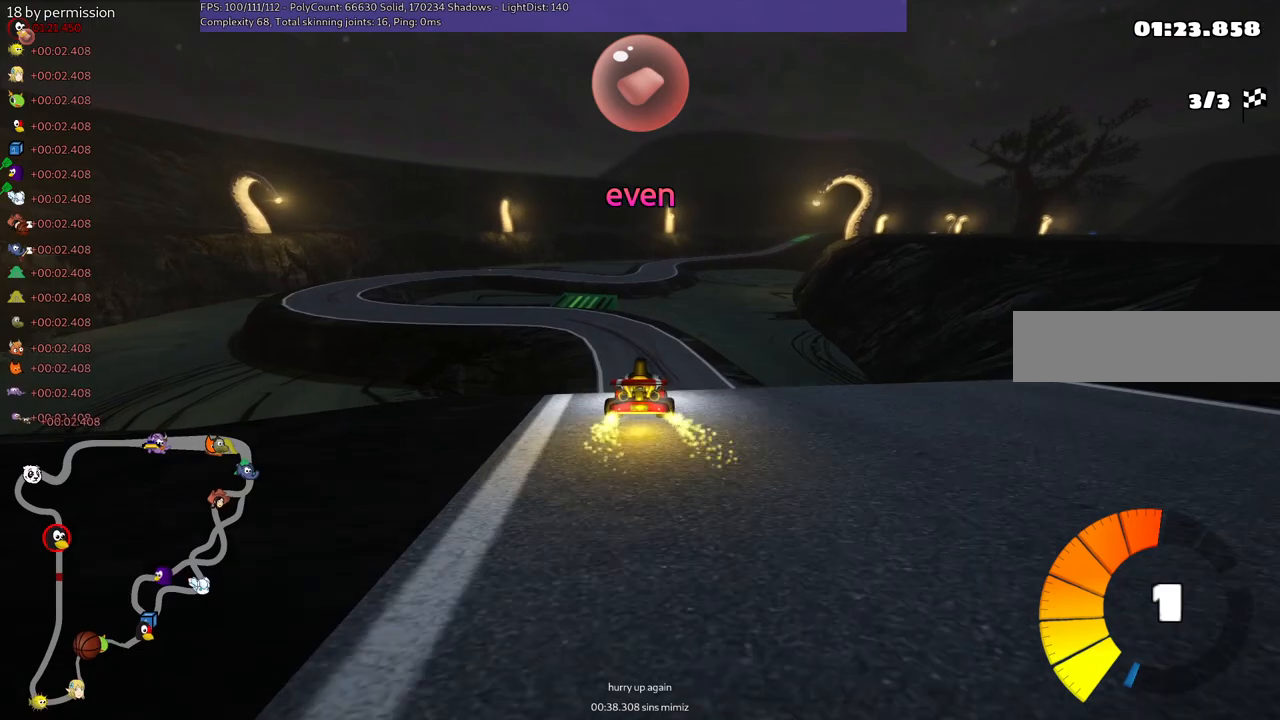
{"keys": ["up"], "events": [[200, "m", "down"], [384, "left", "up"], [384, "m", "up"]]}
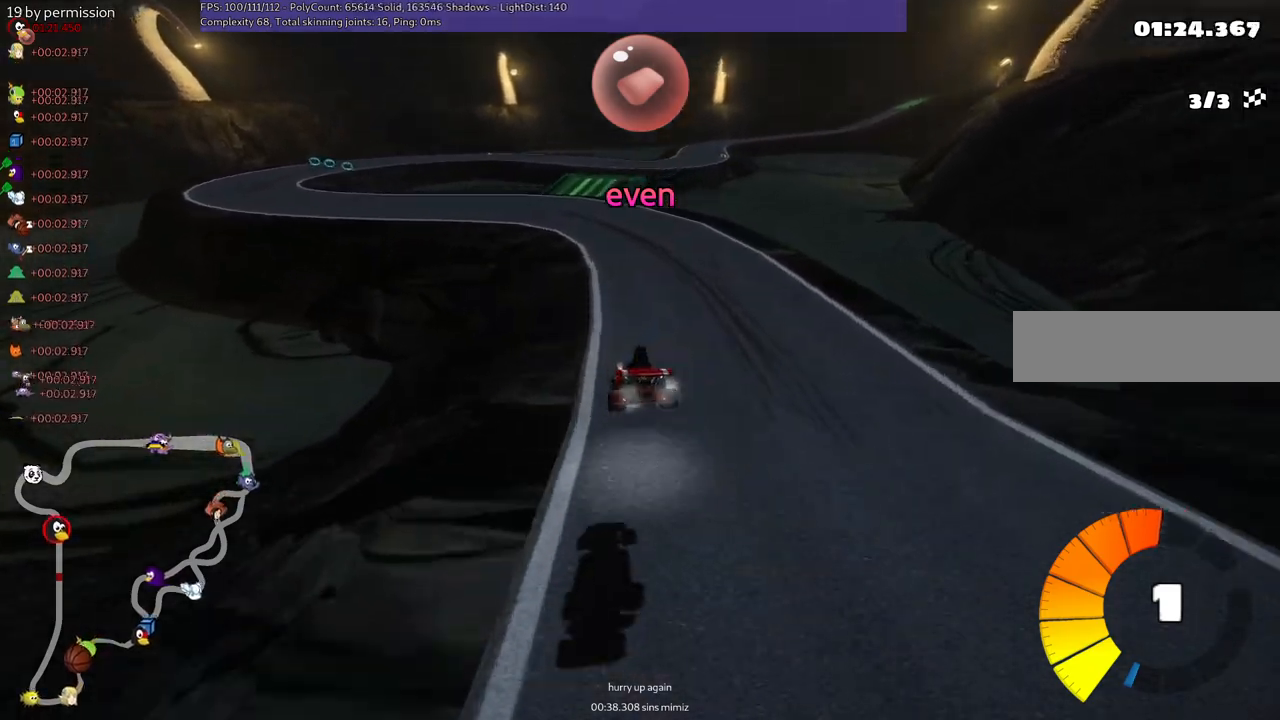
{"keys": ["m", "right", "up"], "events": [[34, "n", "down"], [84, "left", "down"], [217, "n", "up"], [267, "left", "up"], [417, "m", "down"], [417, "right", "down"]]}
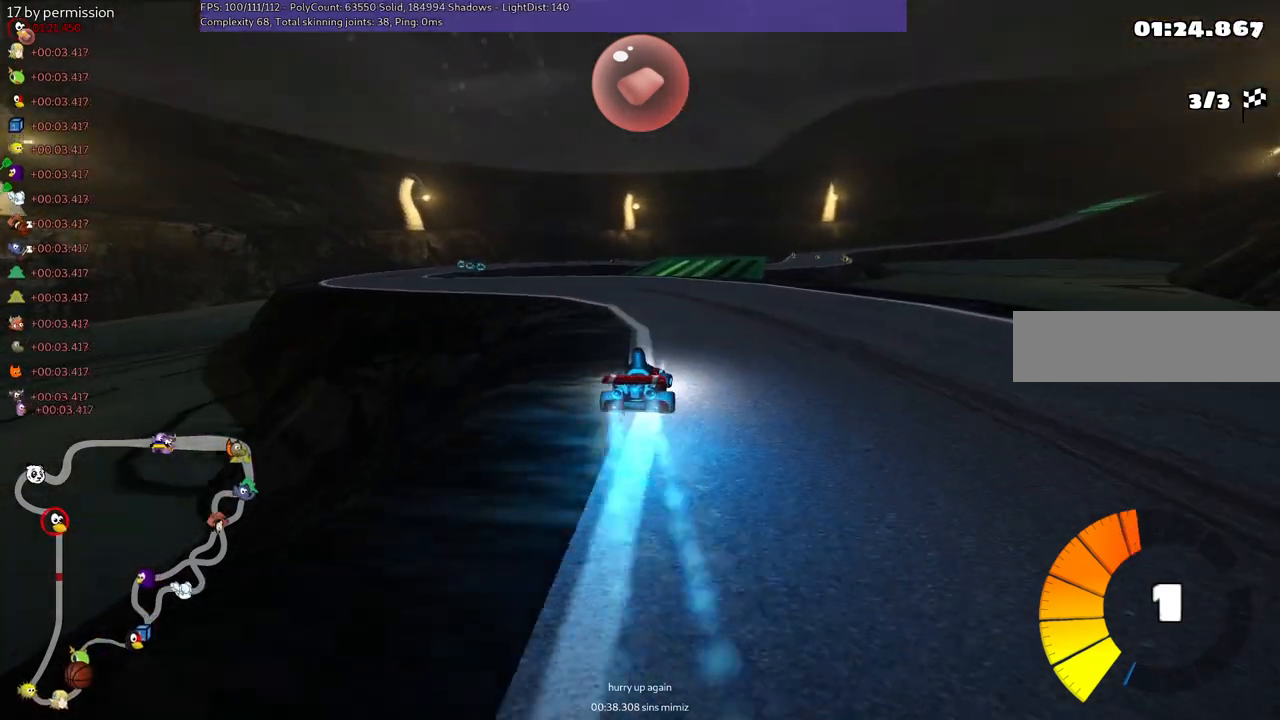
{"keys": ["left", "m", "up"], "events": [[334, "left", "down"], [334, "right", "up"]]}
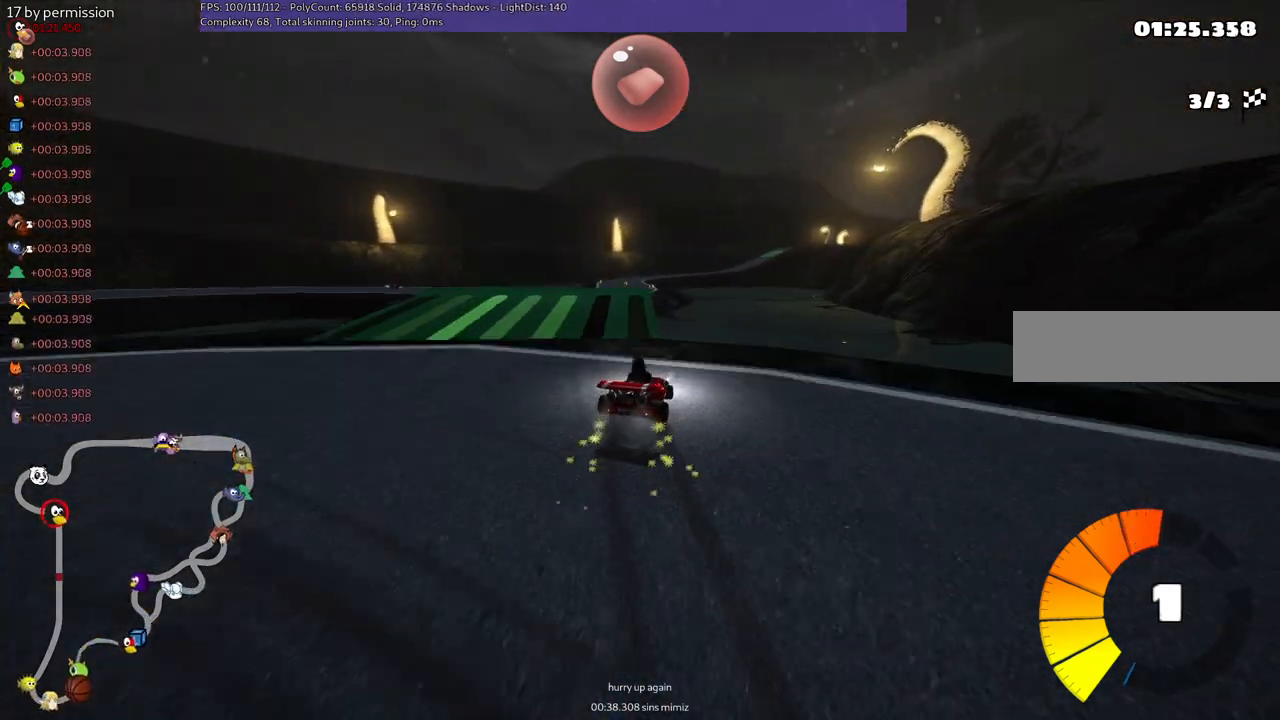
{"keys": ["left", "m", "up"], "events": []}
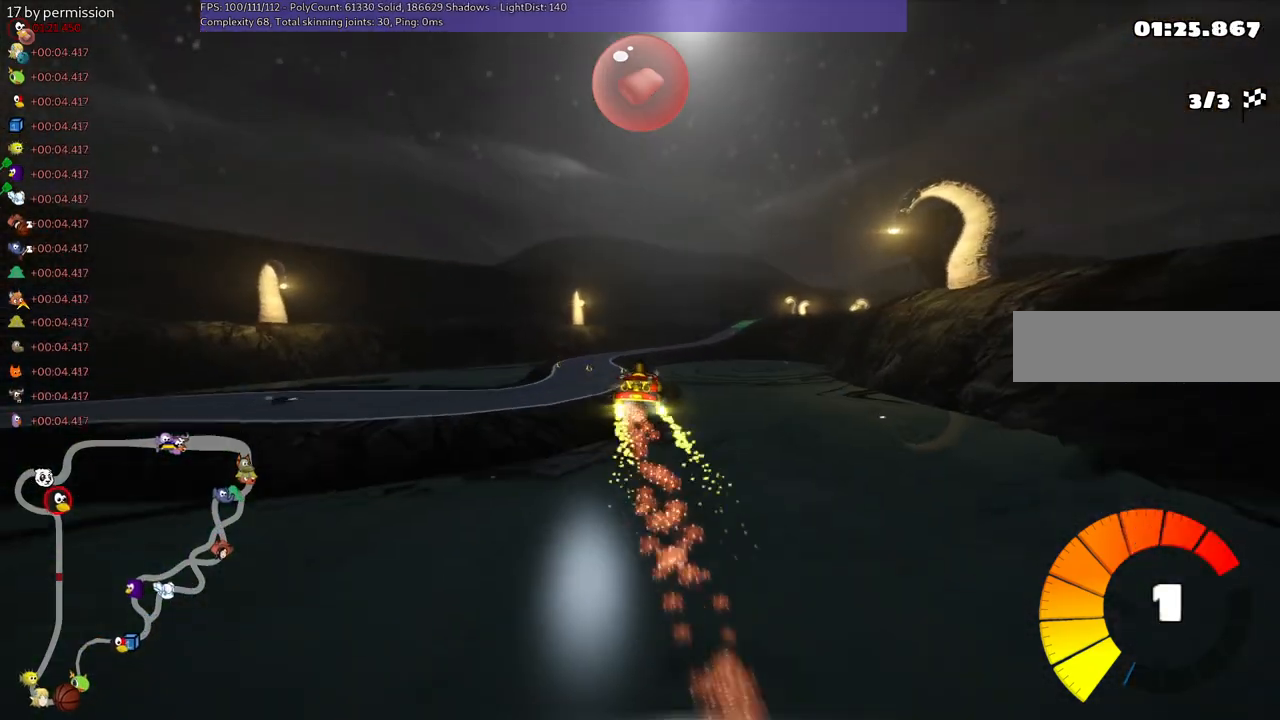
{"keys": ["left", "m", "up"], "events": []}
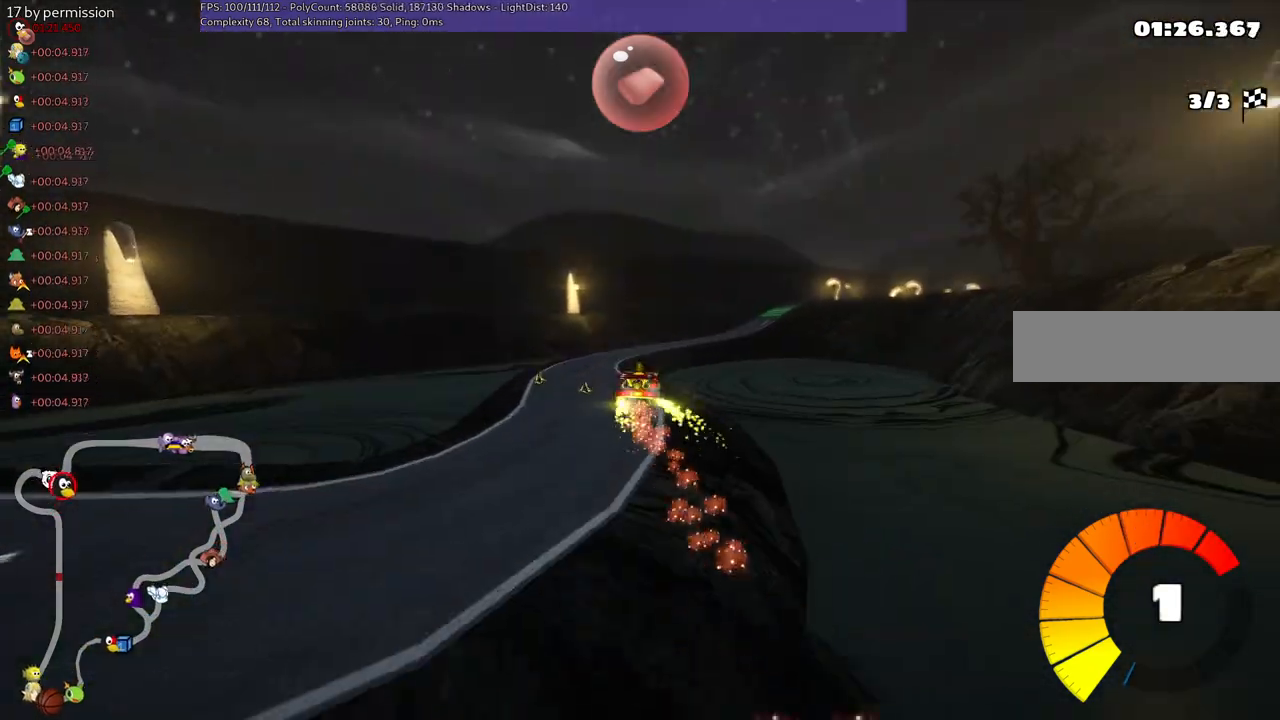
{"keys": ["left", "m", "right", "up"], "events": [[317, "right", "down"]]}
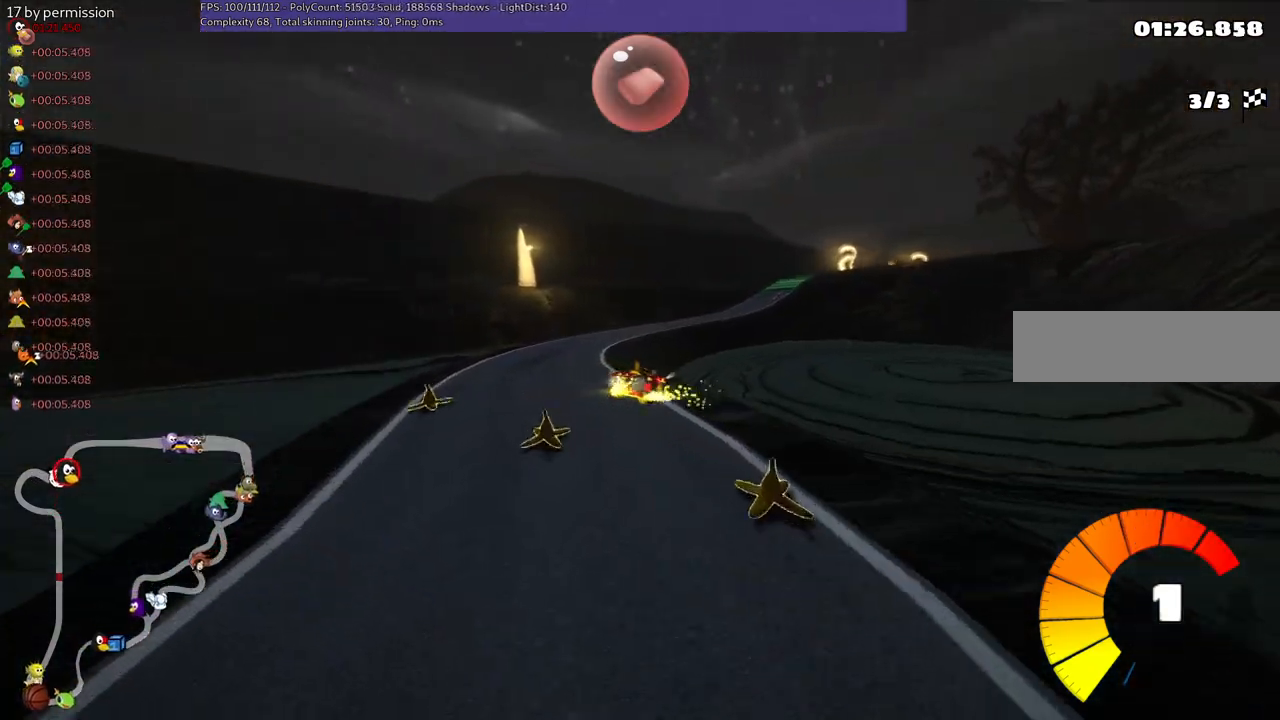
{"keys": ["left", "m", "right", "up"], "events": []}
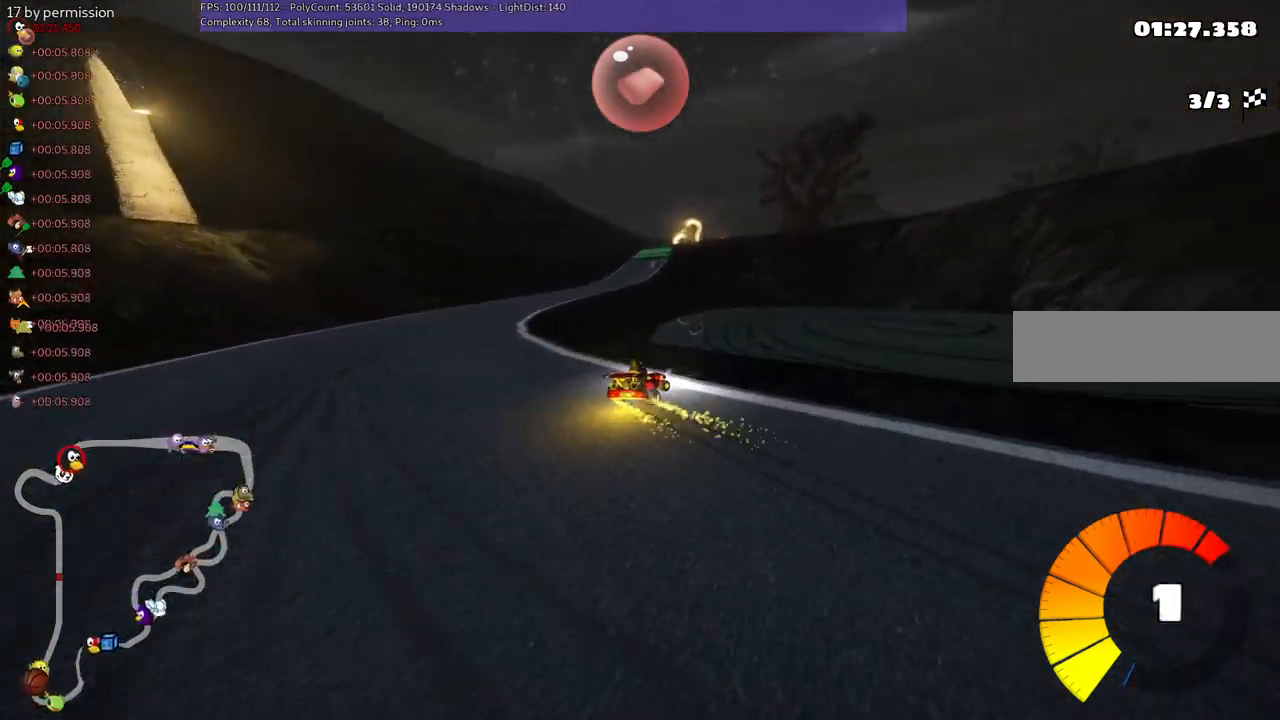
{"keys": ["m", "right", "up"], "events": [[67, "right", "up"], [450, "right", "down"], [500, "left", "up"]]}
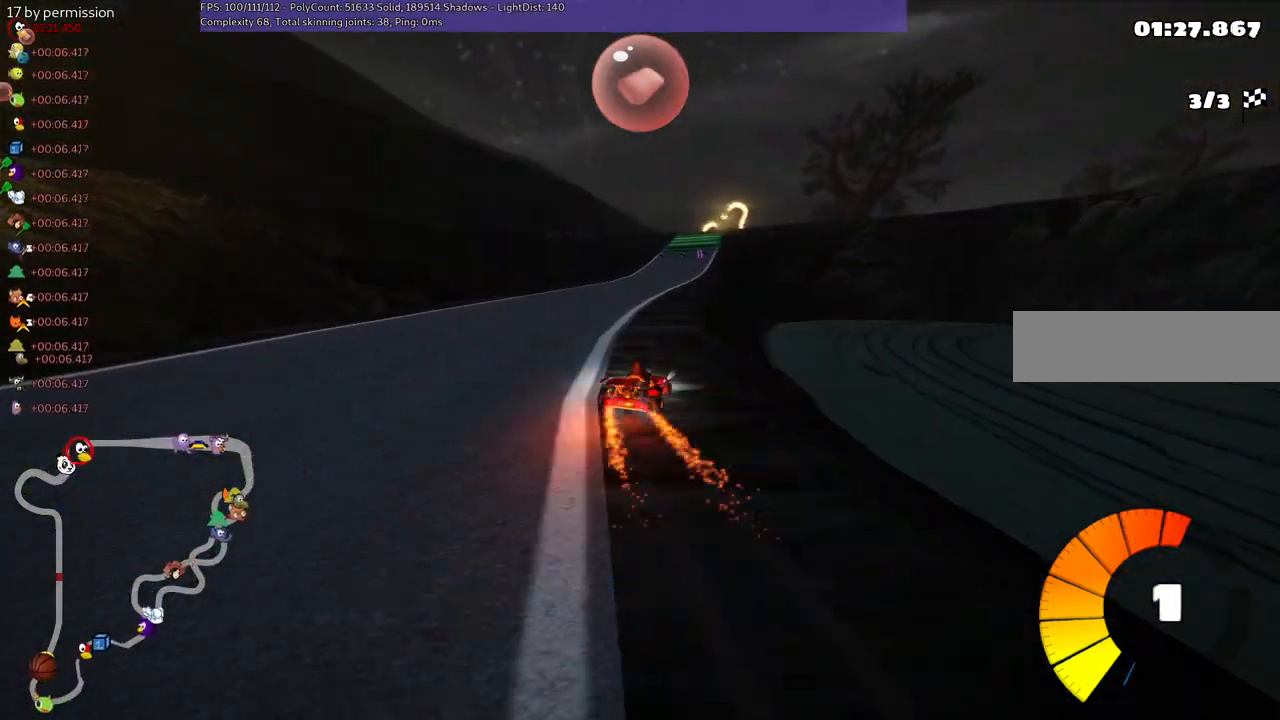
{"keys": ["up"], "events": [[50, "n", "down"], [50, "right", "up"], [200, "m", "up"], [250, "left", "down"], [334, "n", "up"], [434, "left", "up"]]}
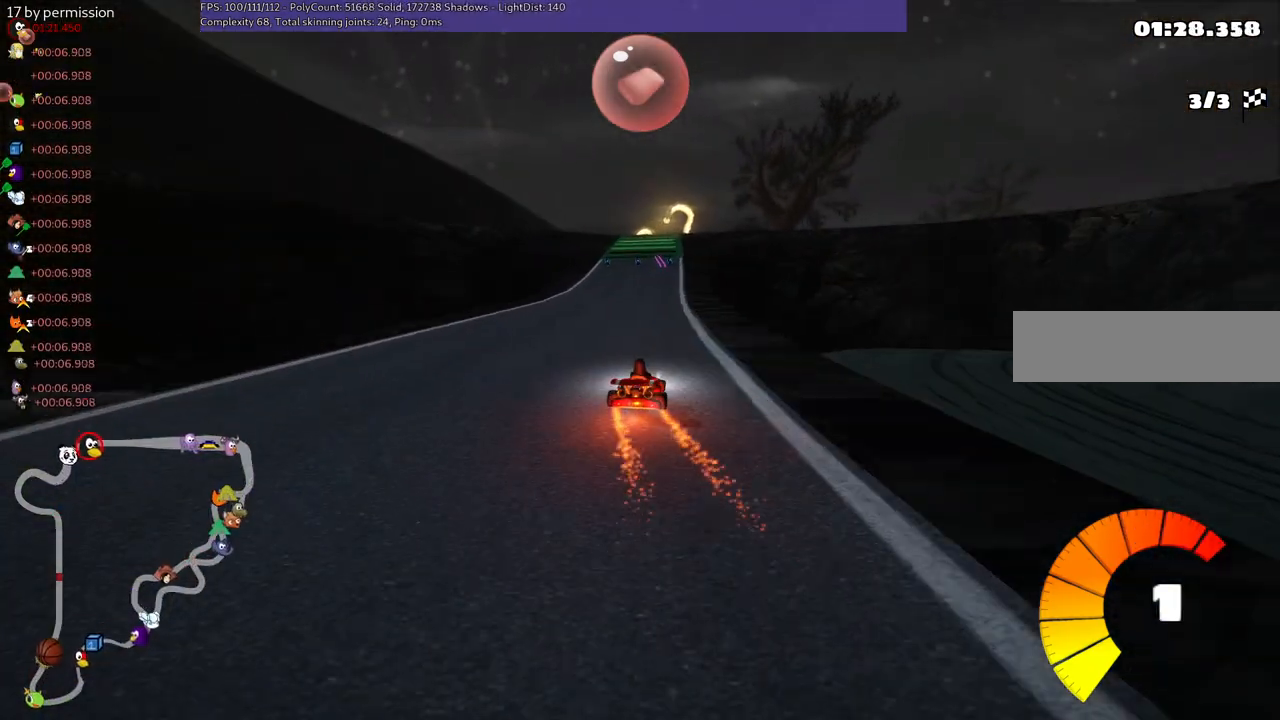
{"keys": ["up"], "events": [[417, "left", "down"], [500, "left", "up"]]}
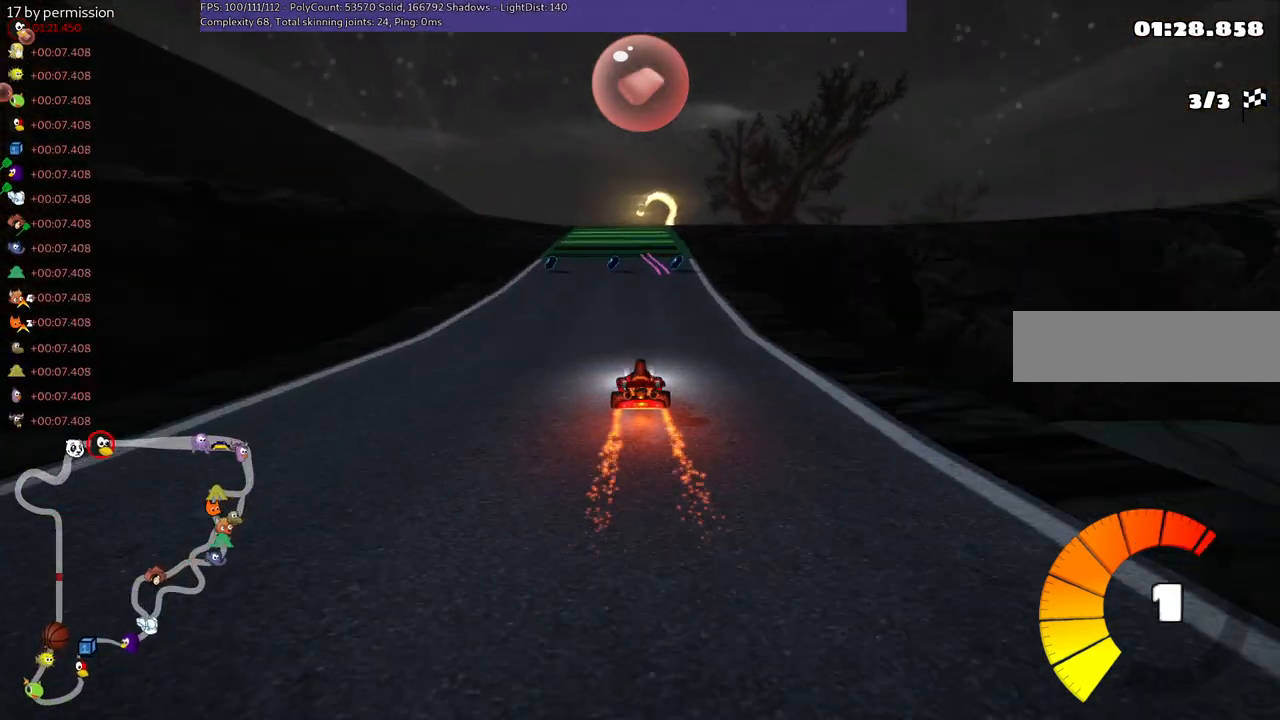
{"keys": ["m", "right", "up"], "events": [[250, "left", "down"], [334, "left", "up"], [484, "m", "down"], [484, "right", "down"]]}
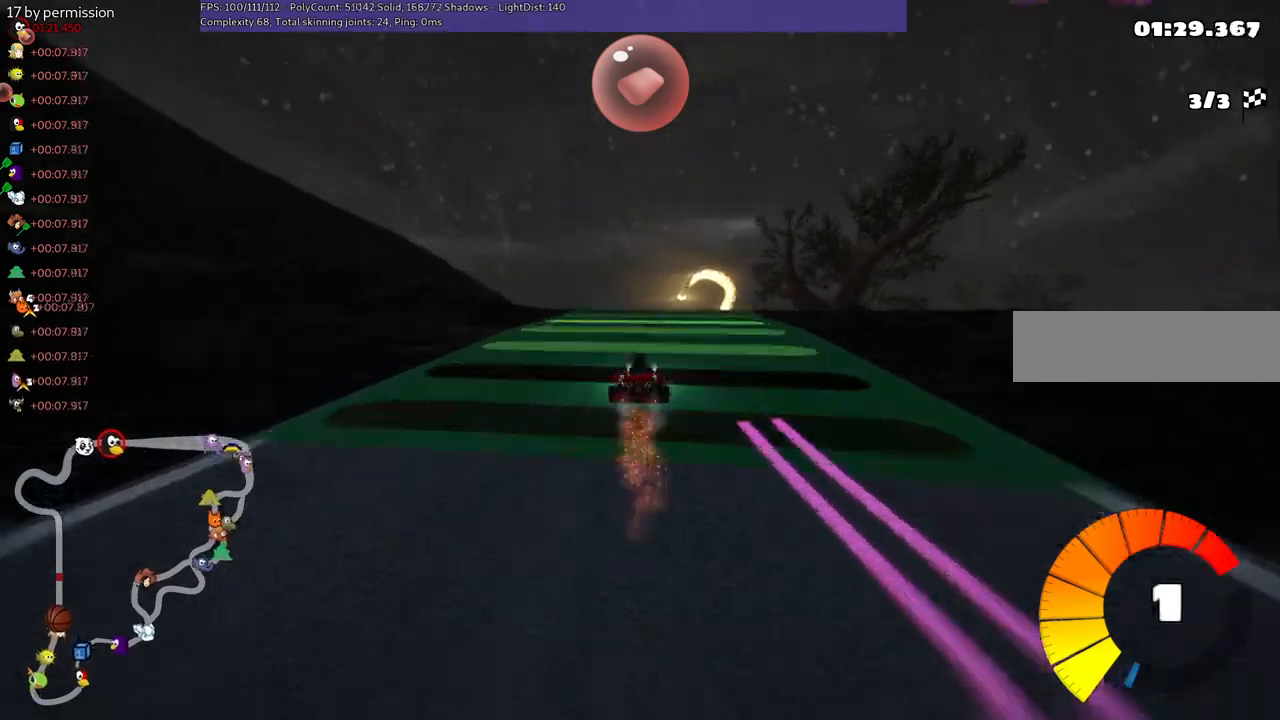
{"keys": ["up"], "events": [[17, "left", "down"], [117, "right", "up"], [217, "m", "up"], [350, "left", "up"]]}
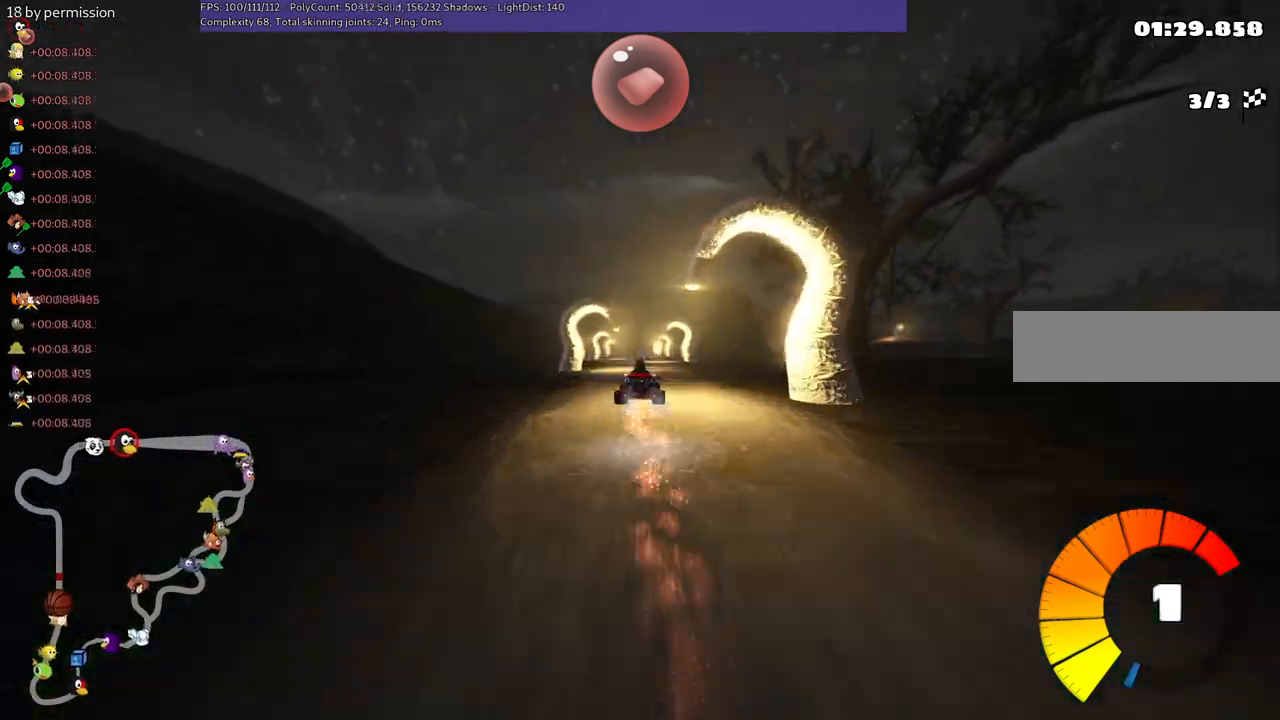
{"keys": ["m", "right", "up"]}